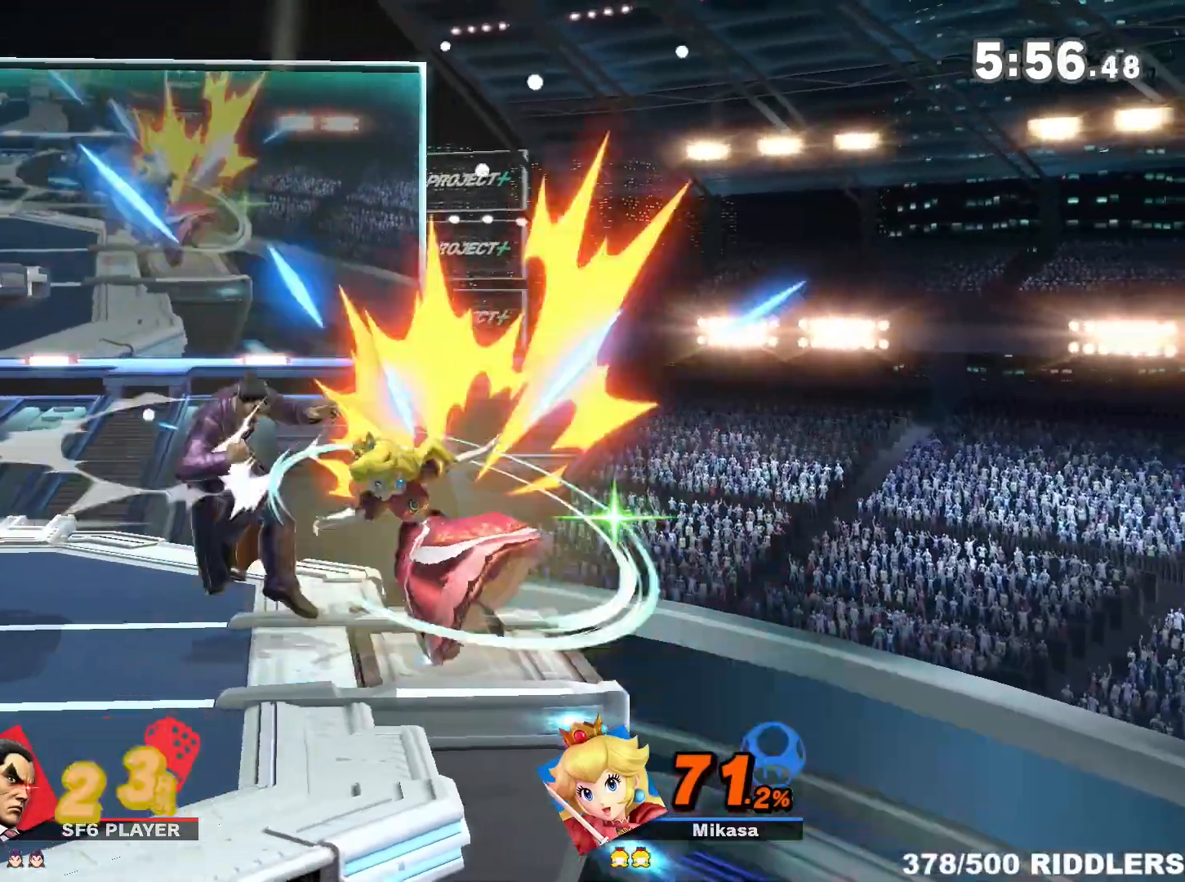
Gameplay with a controller (Nintendo layout); each line is a JSON object with the inputs held at the frame after it (dt_ms = milliseconds from this image to that frame). "events" lists button and stick changes between this image and that frame as [ms after this image, input, new state], when the widget could be followed in between. Not read: L3 R3.
{"dt_ms": 1000, "buttons": ["A"], "left_stick": "left", "right_stick": "center"}
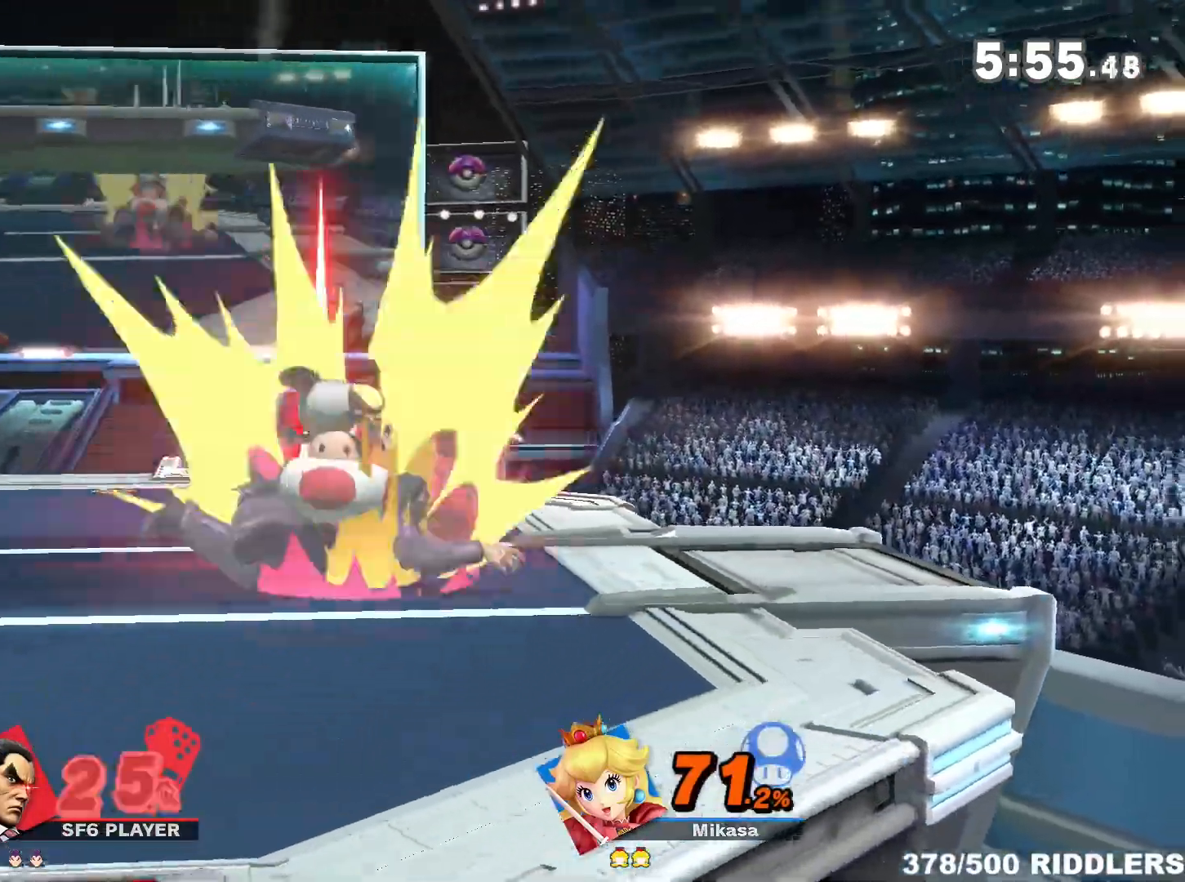
{"dt_ms": 500, "buttons": [], "left_stick": "center", "right_stick": "center"}
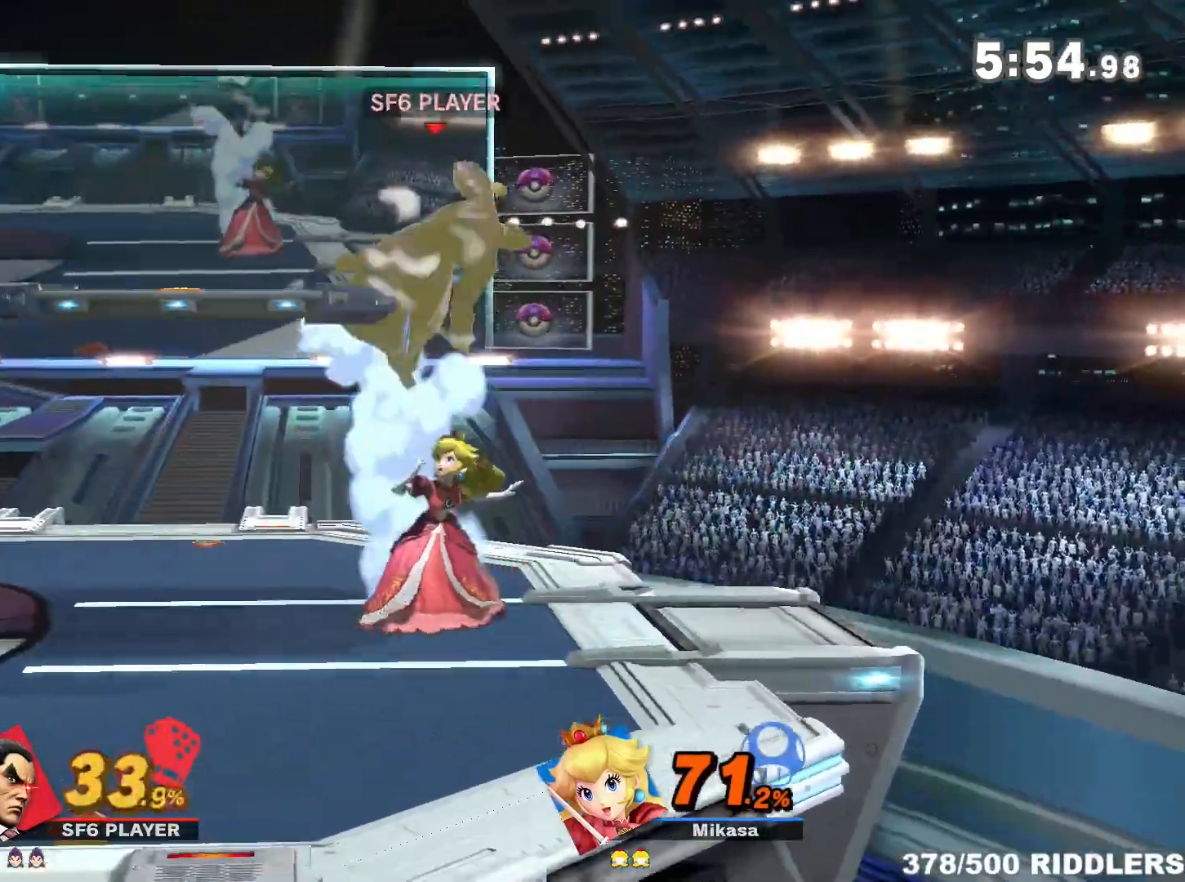
{"dt_ms": 500, "buttons": [], "left_stick": "left", "right_stick": "center", "events": [[17, "right_stick", "up"], [200, "left_stick", "down"], [267, "left_stick", "center"], [450, "left_stick", "left"], [450, "right_stick", "center"]]}
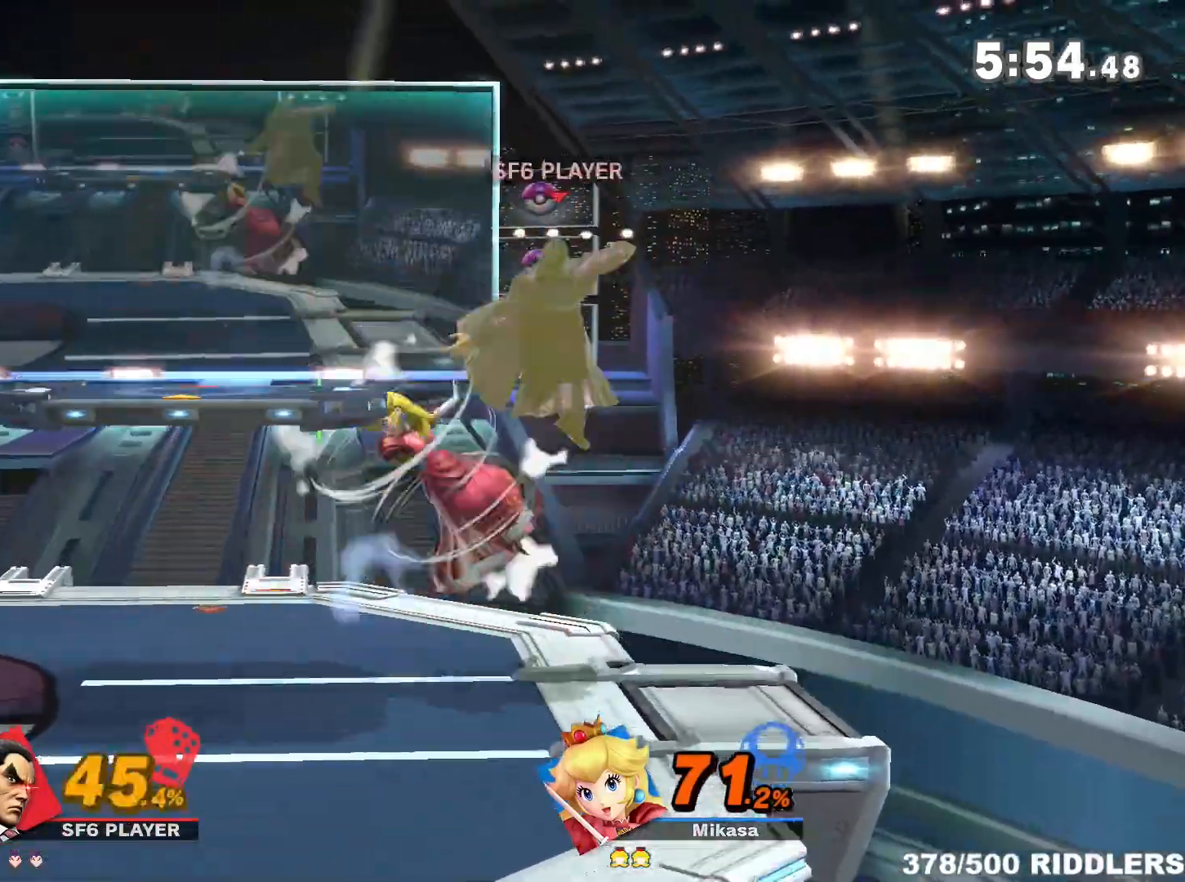
{"dt_ms": 500, "buttons": [], "left_stick": "left", "right_stick": "center", "events": [[200, "Y", "down"], [200, "left_stick", "center"], [233, "Y", "up"], [267, "A", "down"], [450, "A", "up"], [467, "left_stick", "left"]]}
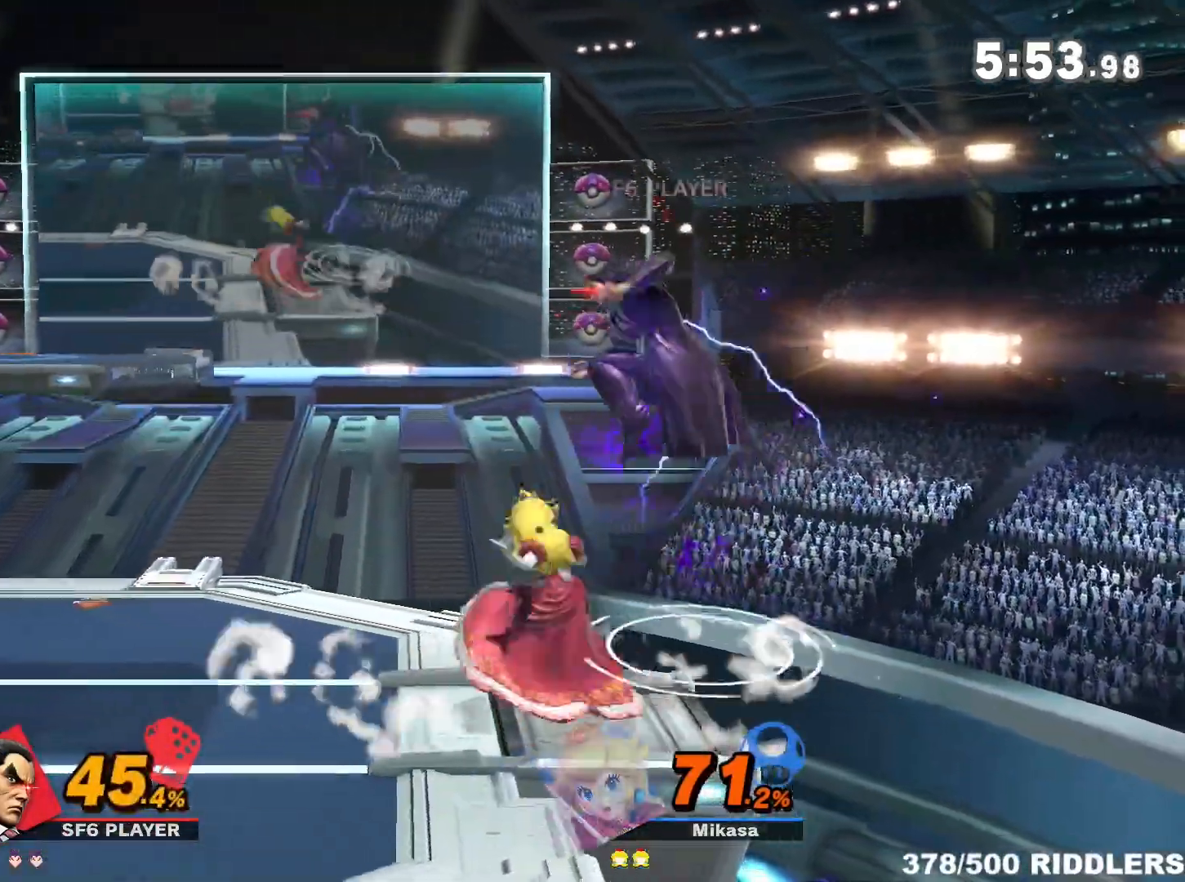
{"dt_ms": 500, "buttons": [], "left_stick": "left", "right_stick": "center", "events": [[133, "left_stick", "down"], [233, "left_stick", "center"], [383, "left_stick", "down"], [450, "left_stick", "left"]]}
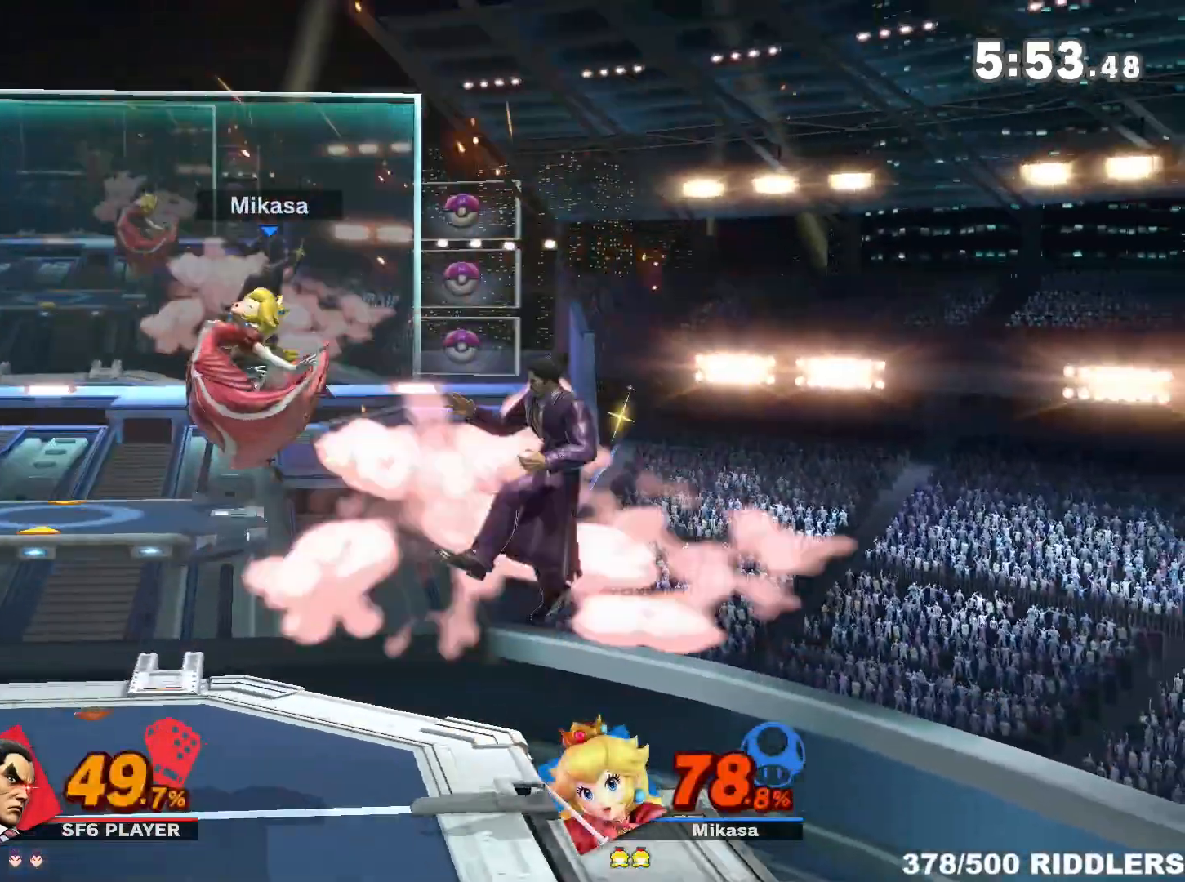
{"dt_ms": 500, "buttons": ["R1"], "left_stick": "left", "right_stick": "center", "events": [[167, "left_stick", "center"], [267, "left_stick", "left"], [483, "R1", "down"]]}
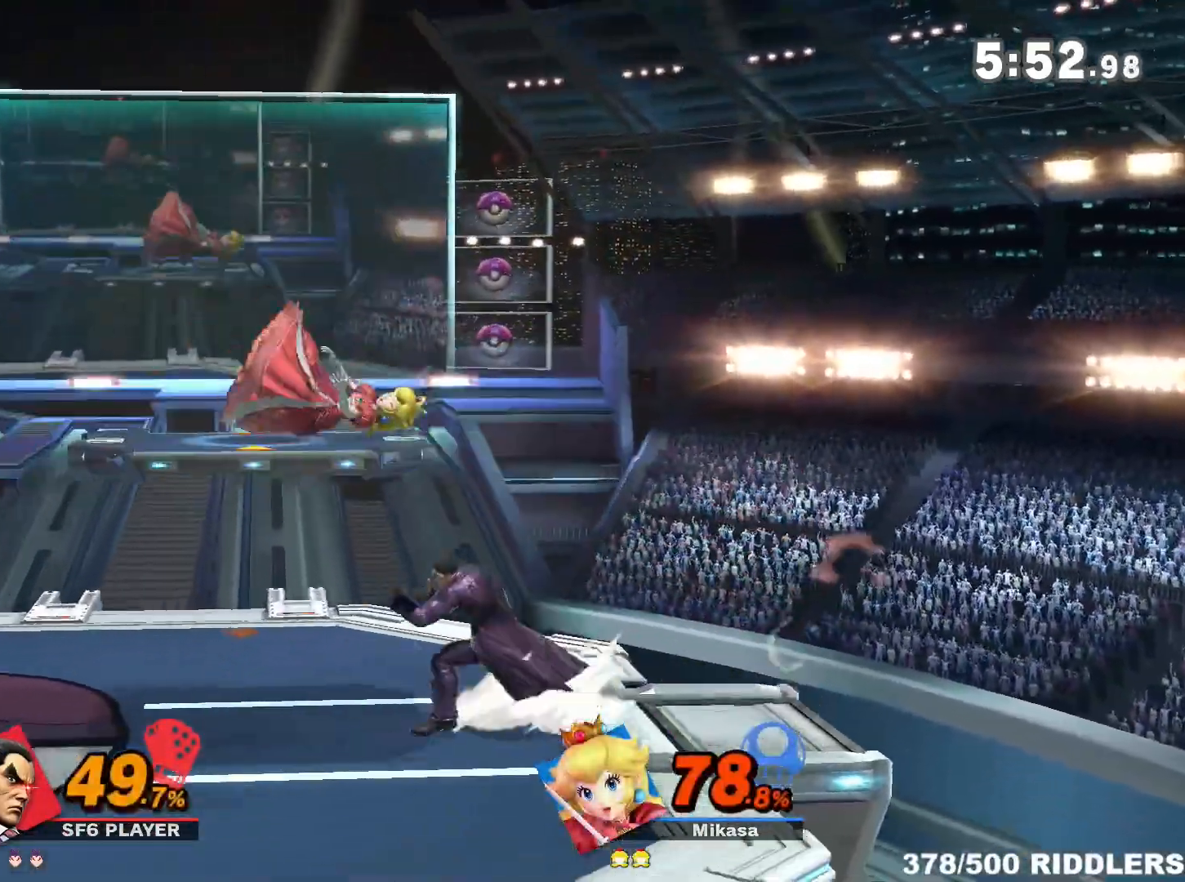
{"dt_ms": 500, "buttons": ["B"], "left_stick": "down-right", "right_stick": "center", "events": [[33, "left_stick", "center"], [150, "R1", "up"], [150, "Y", "down"], [200, "left_stick", "down"], [300, "Y", "up"], [350, "B", "down"], [483, "left_stick", "down-right"]]}
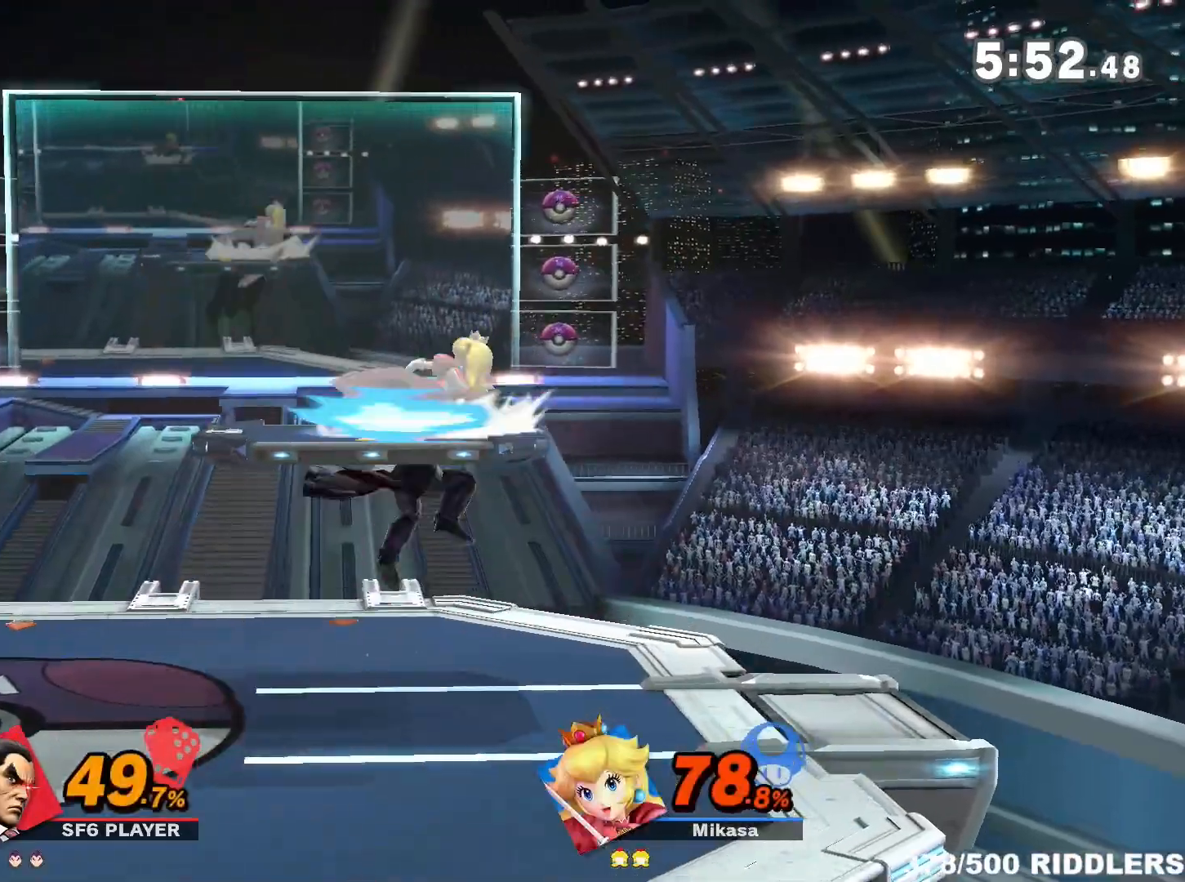
{"dt_ms": 500, "buttons": [], "left_stick": "right", "right_stick": "center", "events": [[17, "left_stick", "right"], [300, "B", "up"]]}
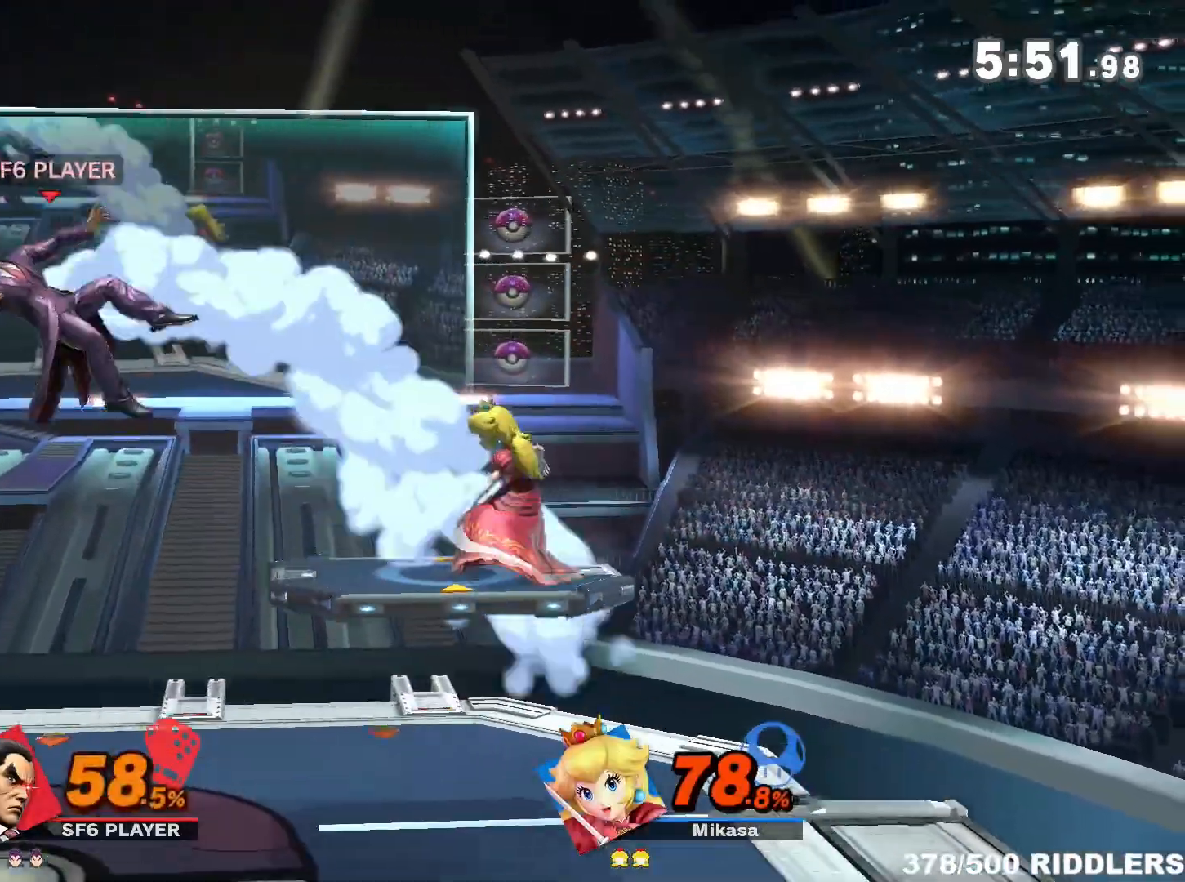
{"dt_ms": 500, "buttons": [], "left_stick": "right", "right_stick": "center", "events": []}
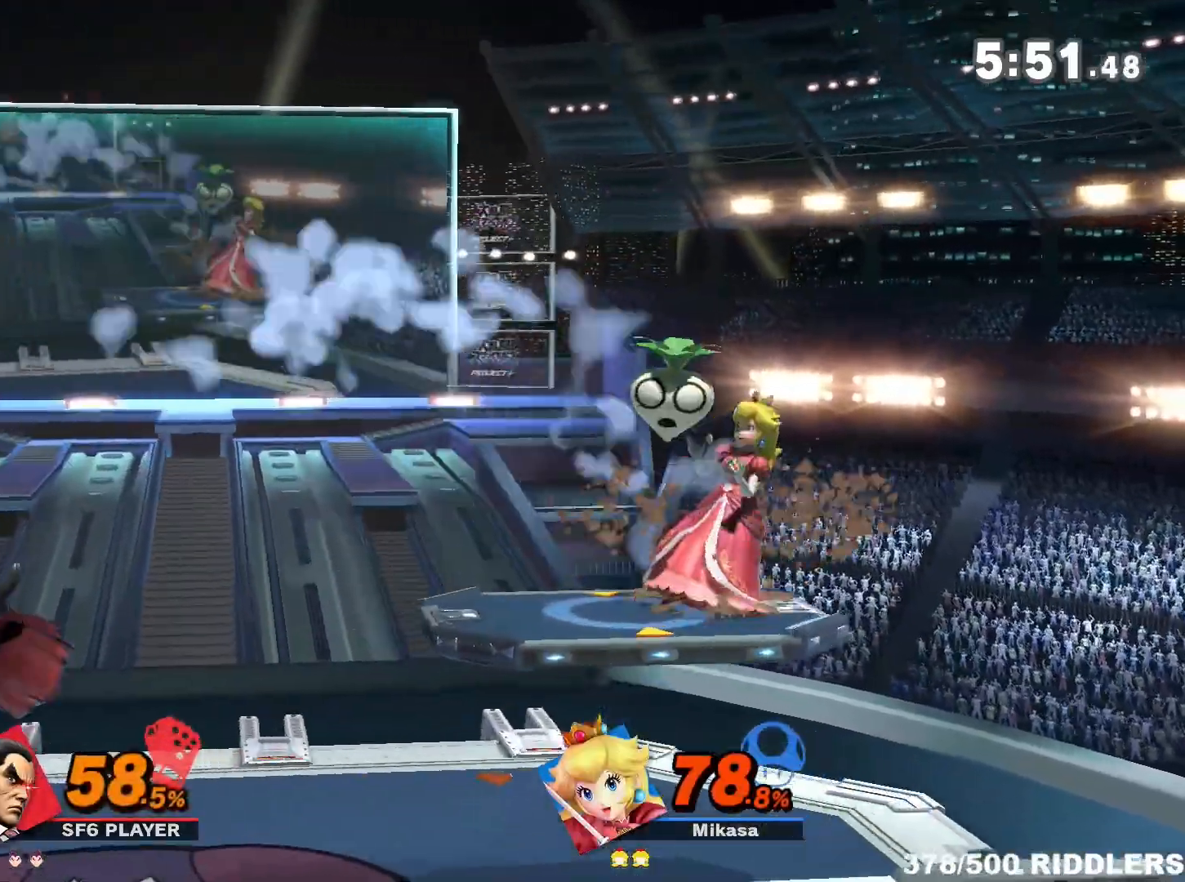
{"dt_ms": 500, "buttons": ["A"], "left_stick": "right", "right_stick": "center", "events": [[17, "Y", "down"], [133, "Y", "up"], [267, "A", "down"]]}
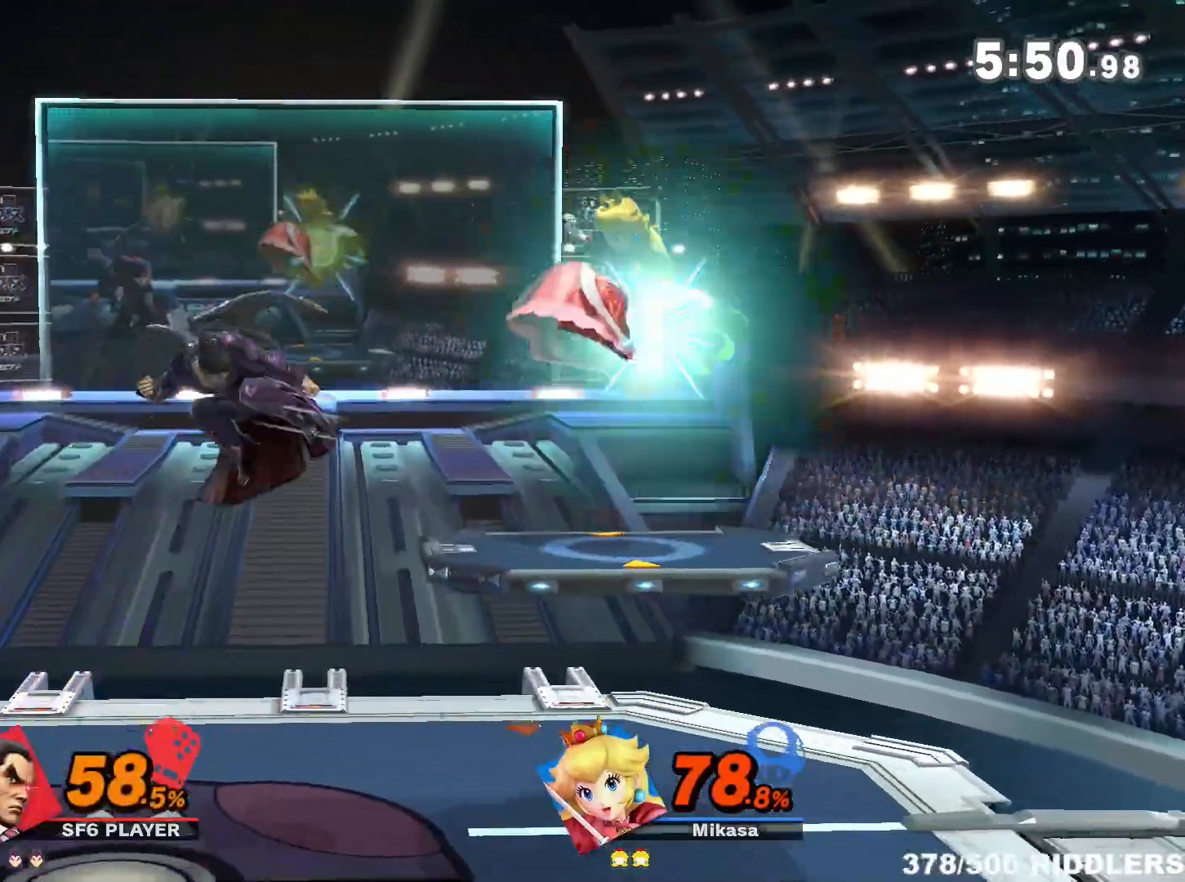
{"dt_ms": 500, "buttons": [], "left_stick": "right", "right_stick": "center", "events": [[17, "A", "up"], [150, "left_stick", "center"], [450, "left_stick", "right"]]}
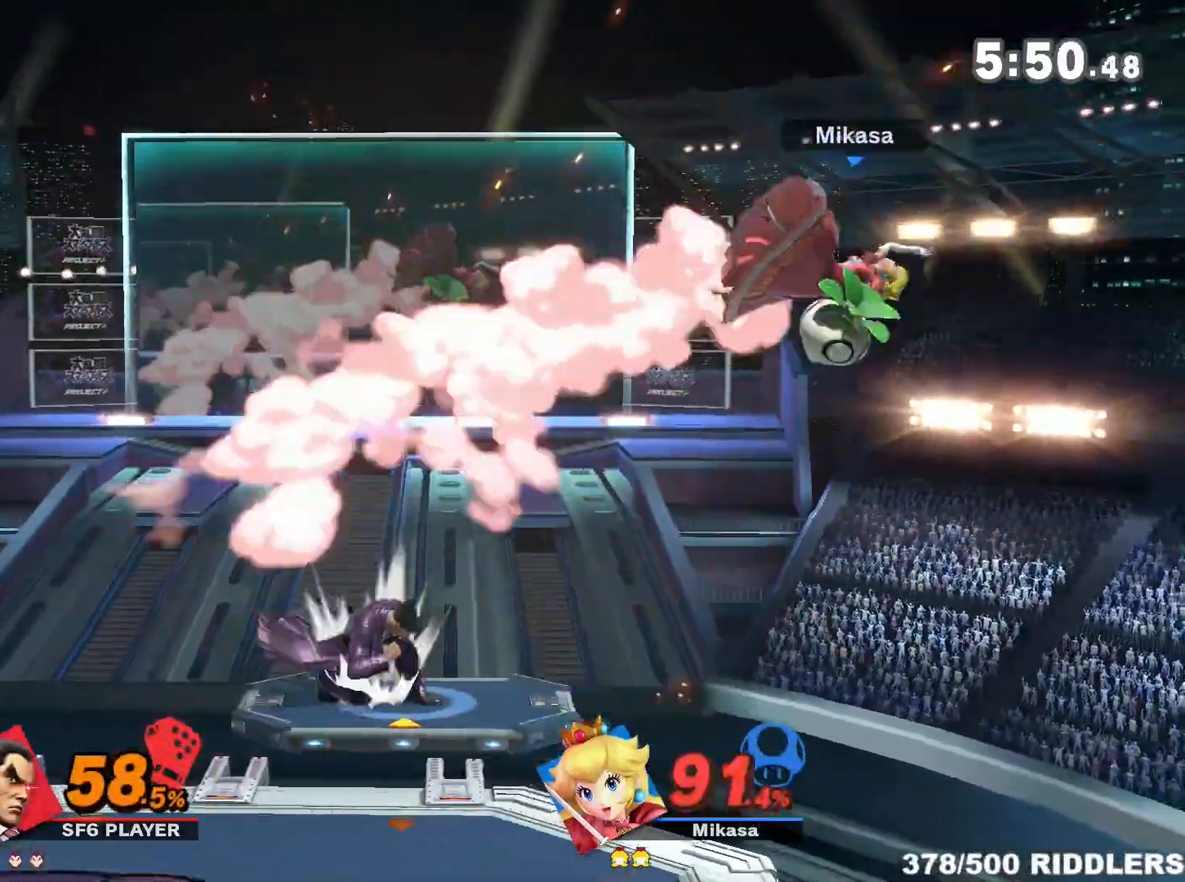
{"dt_ms": 500, "buttons": [], "left_stick": "center", "right_stick": "center", "events": [[367, "right_stick", "up"], [450, "right_stick", "center"], [483, "left_stick", "center"]]}
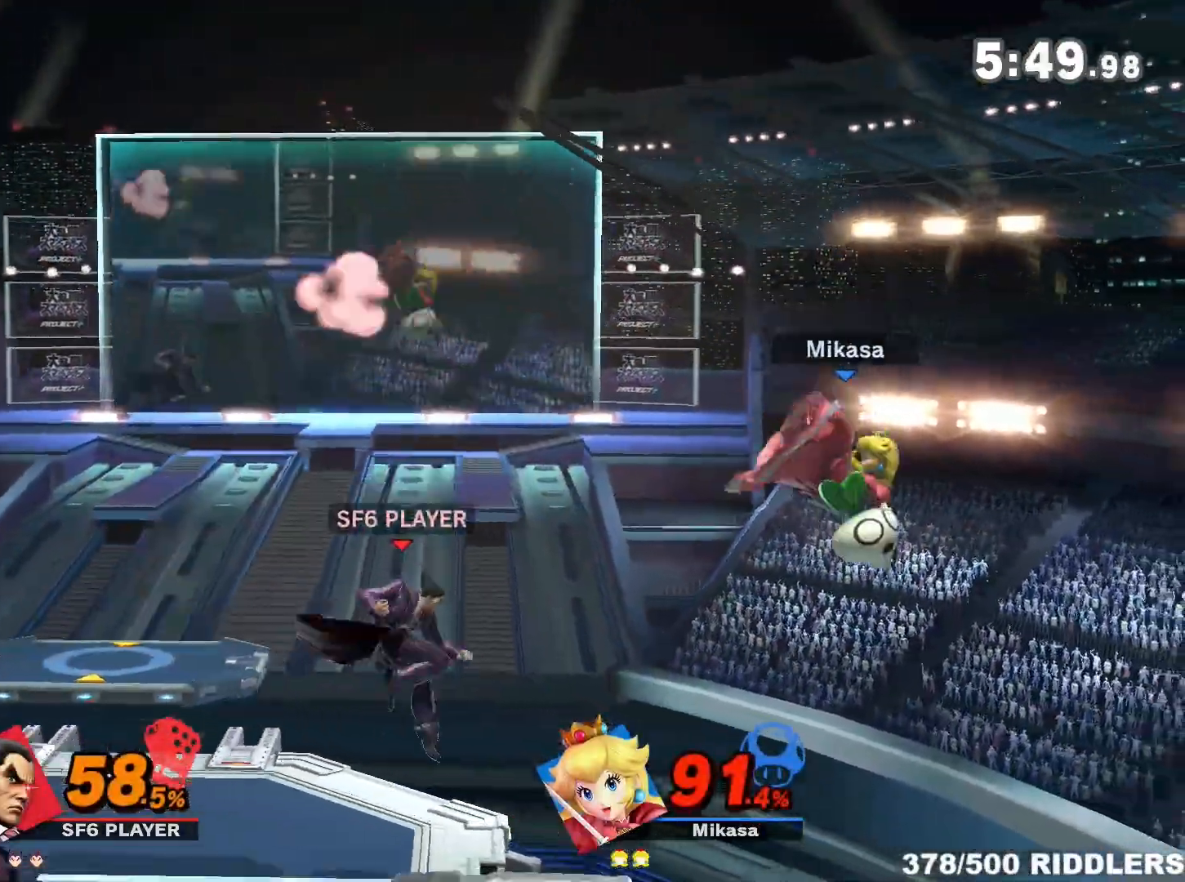
{"dt_ms": 500, "buttons": ["R1"], "left_stick": "center", "right_stick": "center", "events": [[200, "R1", "down"]]}
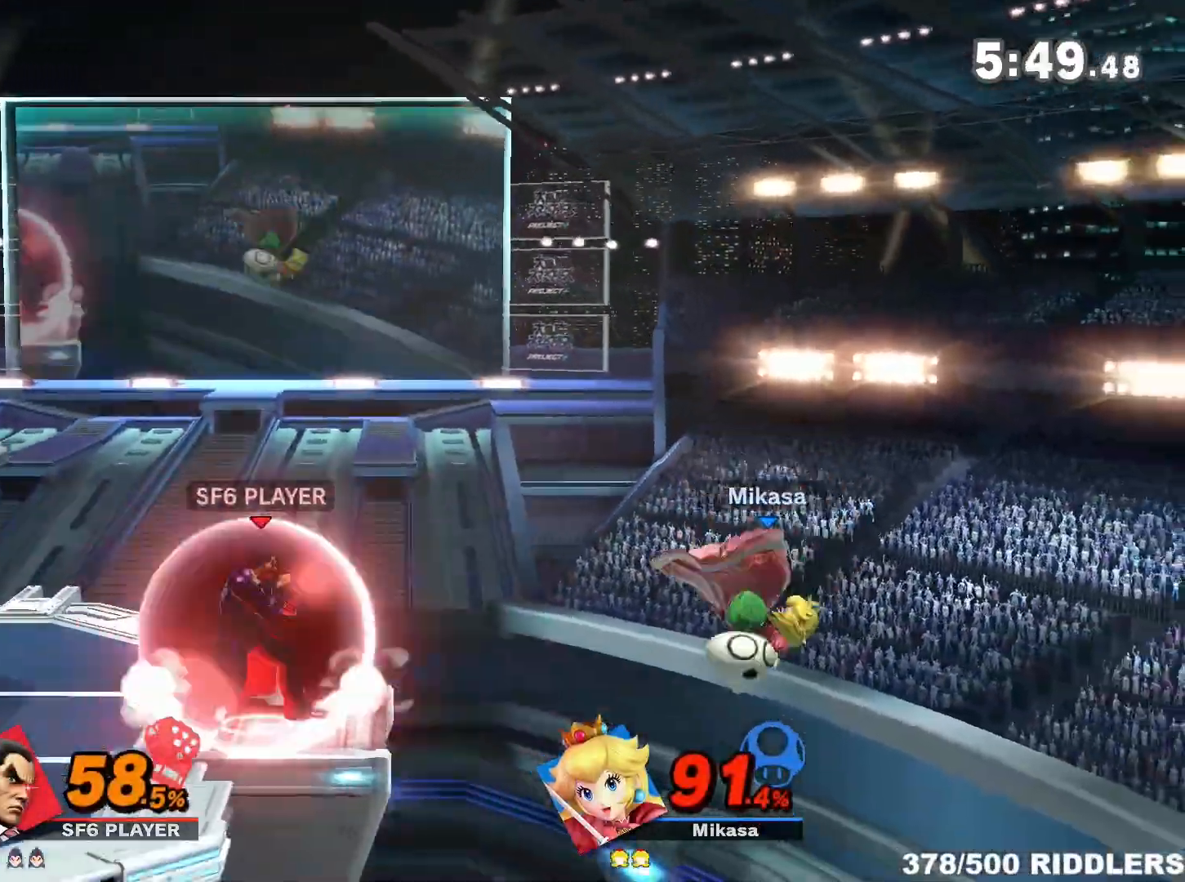
{"dt_ms": 500, "buttons": ["R1"], "left_stick": "center", "right_stick": "center", "events": [[133, "R1", "up"], [317, "R1", "down"]]}
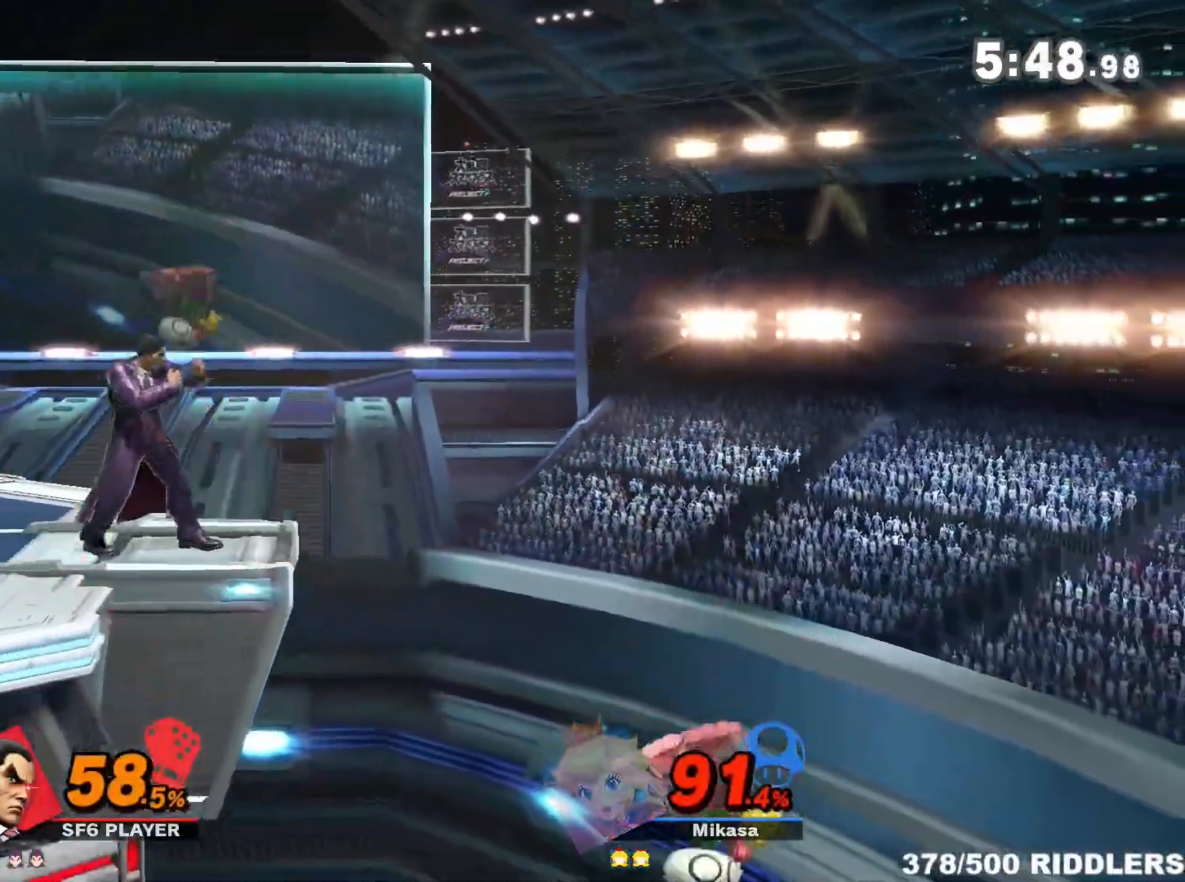
{"dt_ms": 500, "buttons": [], "left_stick": "center", "right_stick": "center", "events": [[267, "Y", "down"], [300, "R1", "up"], [383, "Y", "up"]]}
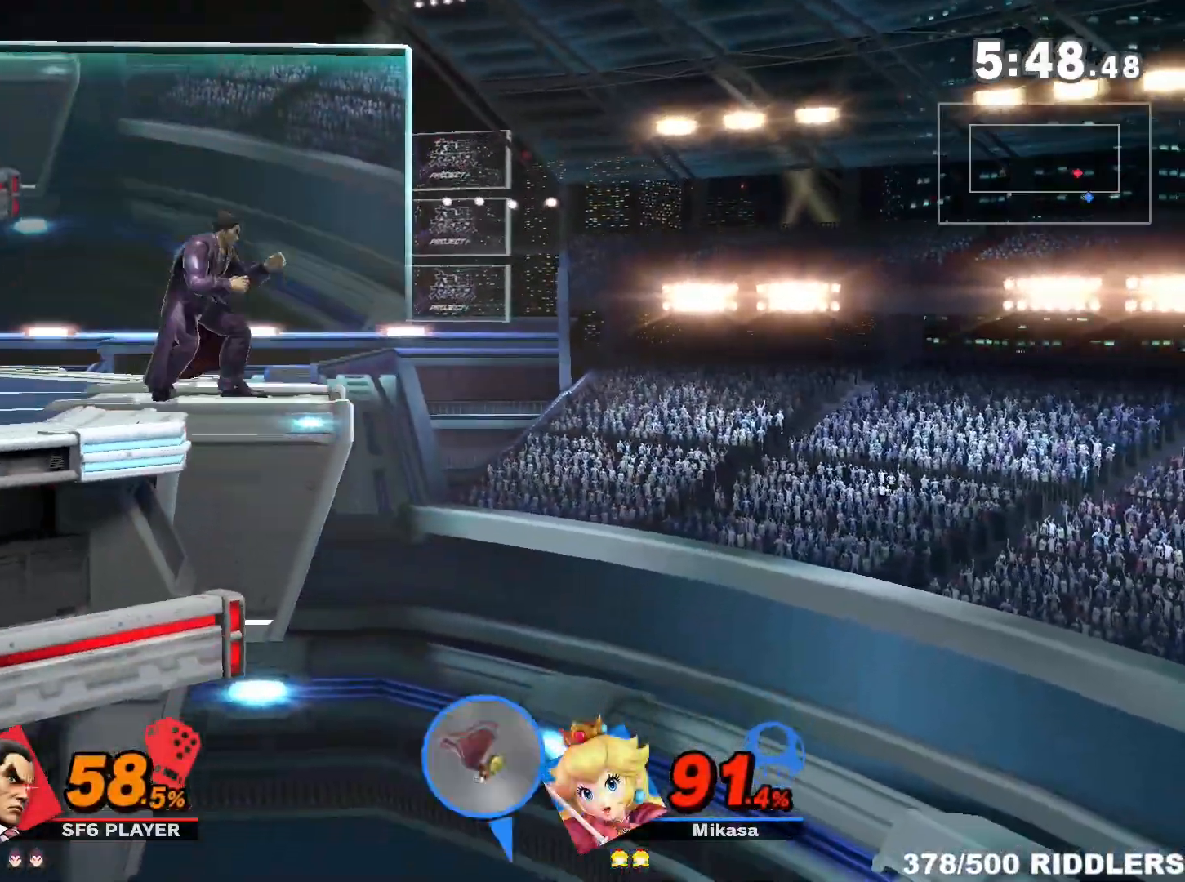
{"dt_ms": 500, "buttons": ["R1"], "left_stick": "center", "right_stick": "center", "events": [[17, "A", "down"], [100, "left_stick", "down"], [233, "A", "up"], [267, "left_stick", "center"], [367, "R1", "down"]]}
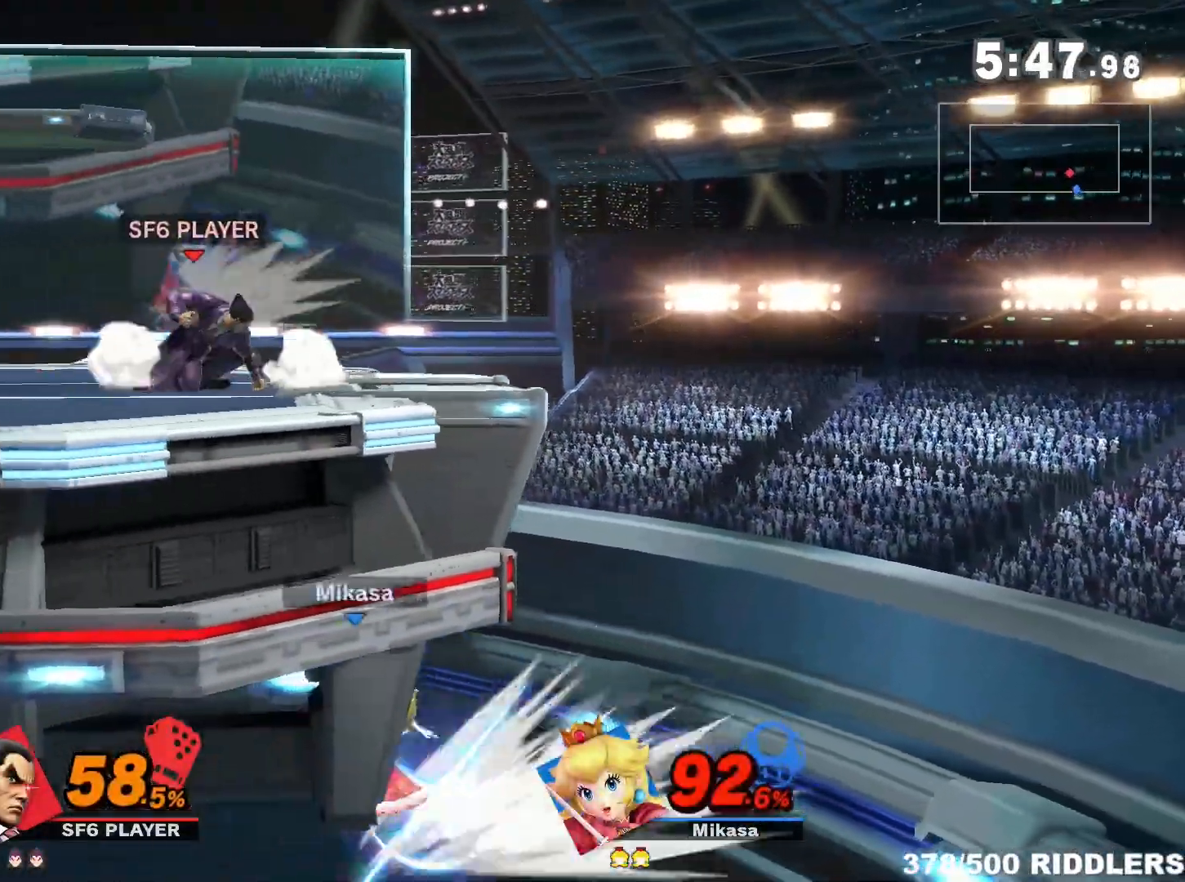
{"dt_ms": 500, "buttons": [], "left_stick": "down", "right_stick": "up", "events": [[17, "R1", "up"], [17, "Y", "down"], [133, "Y", "up"], [267, "right_stick", "up"], [383, "left_stick", "down"]]}
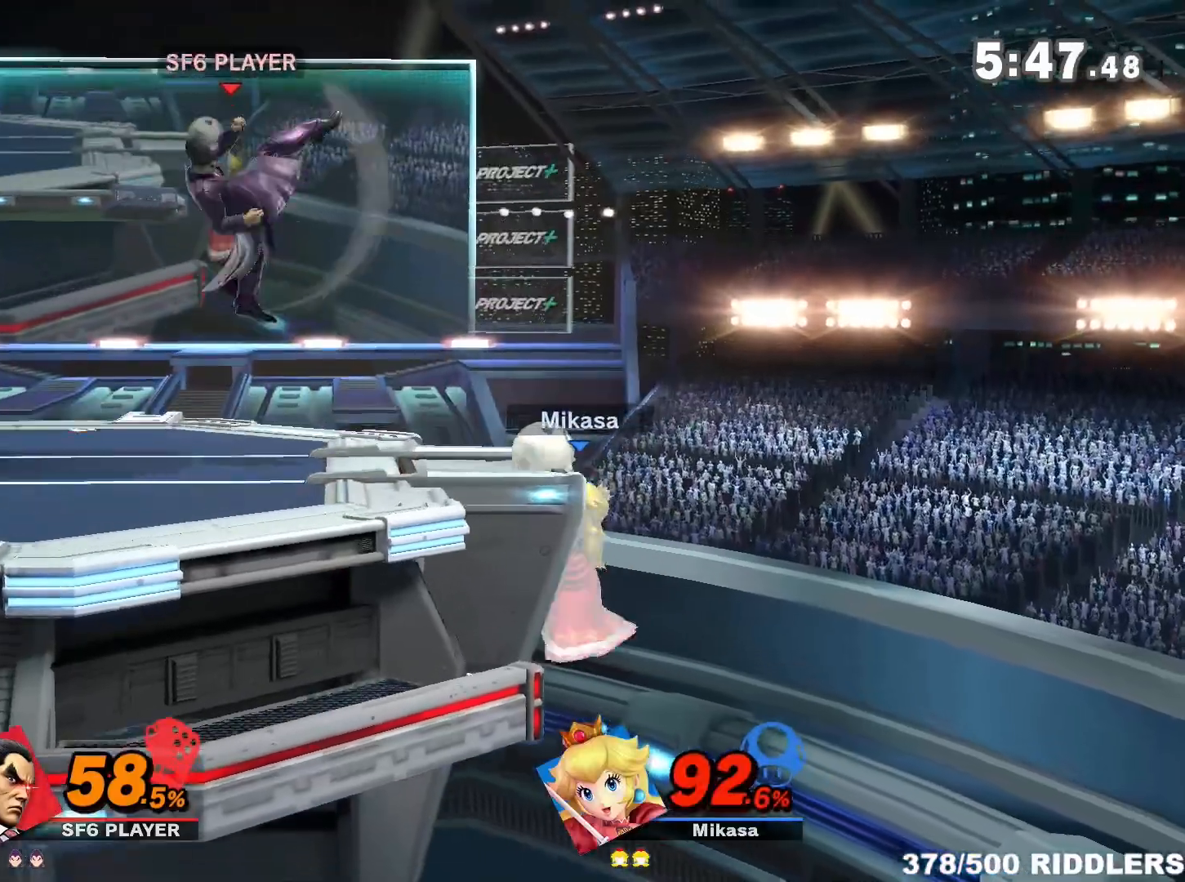
{"dt_ms": 500, "buttons": [], "left_stick": "center", "right_stick": "center"}
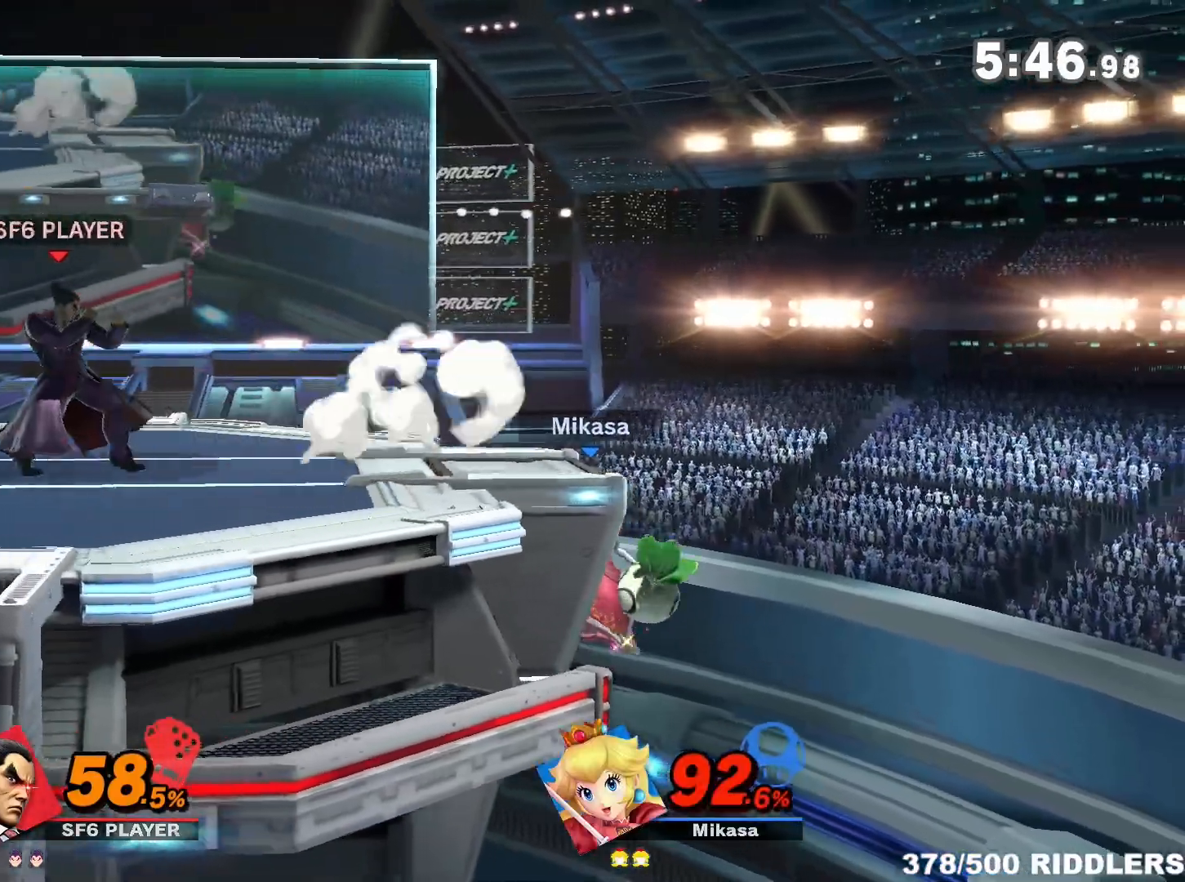
{"dt_ms": 500, "buttons": [], "left_stick": "right", "right_stick": "center", "events": [[83, "left_stick", "right"], [417, "R1", "down"], [450, "R1", "up"]]}
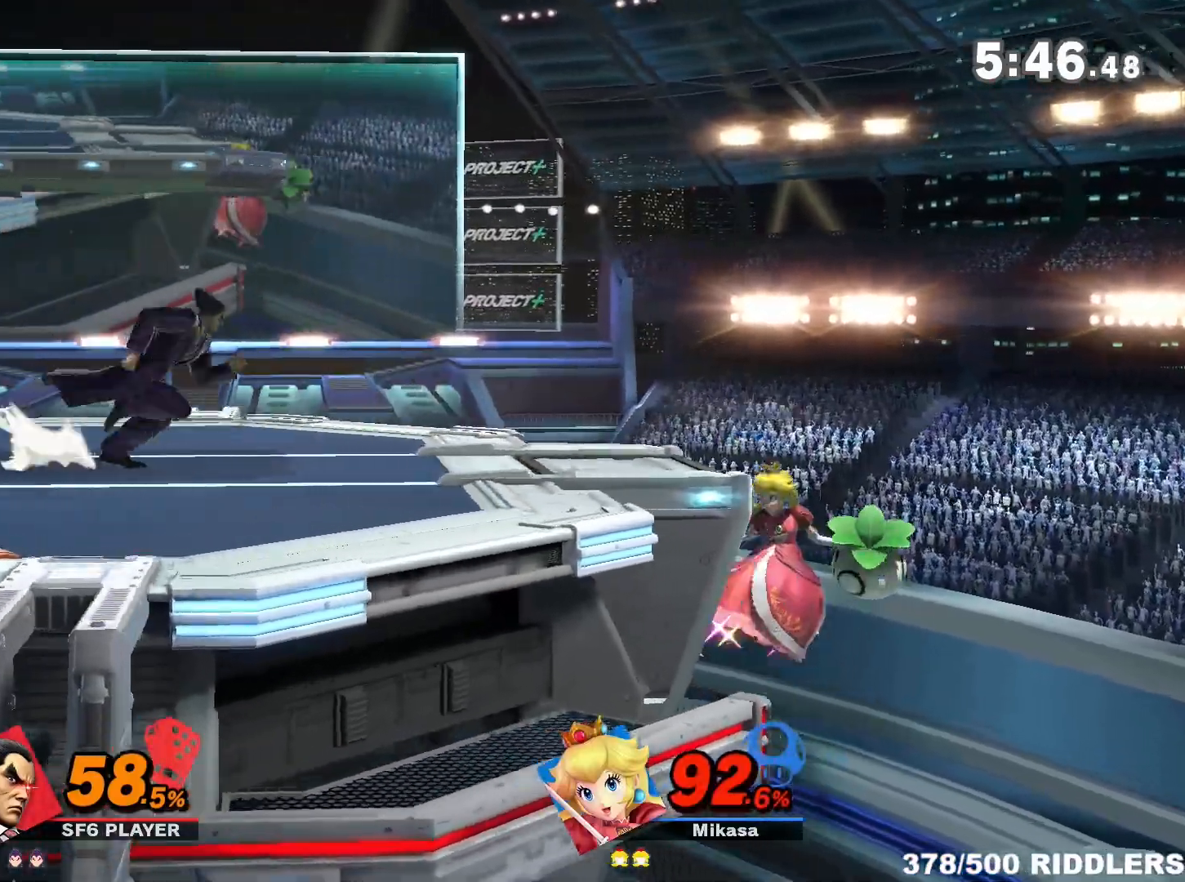
{"dt_ms": 500, "buttons": ["B"], "left_stick": "down-right", "right_stick": "center", "events": [[50, "left_stick", "center"], [100, "left_stick", "right"], [367, "left_stick", "down-right"], [417, "B", "down"]]}
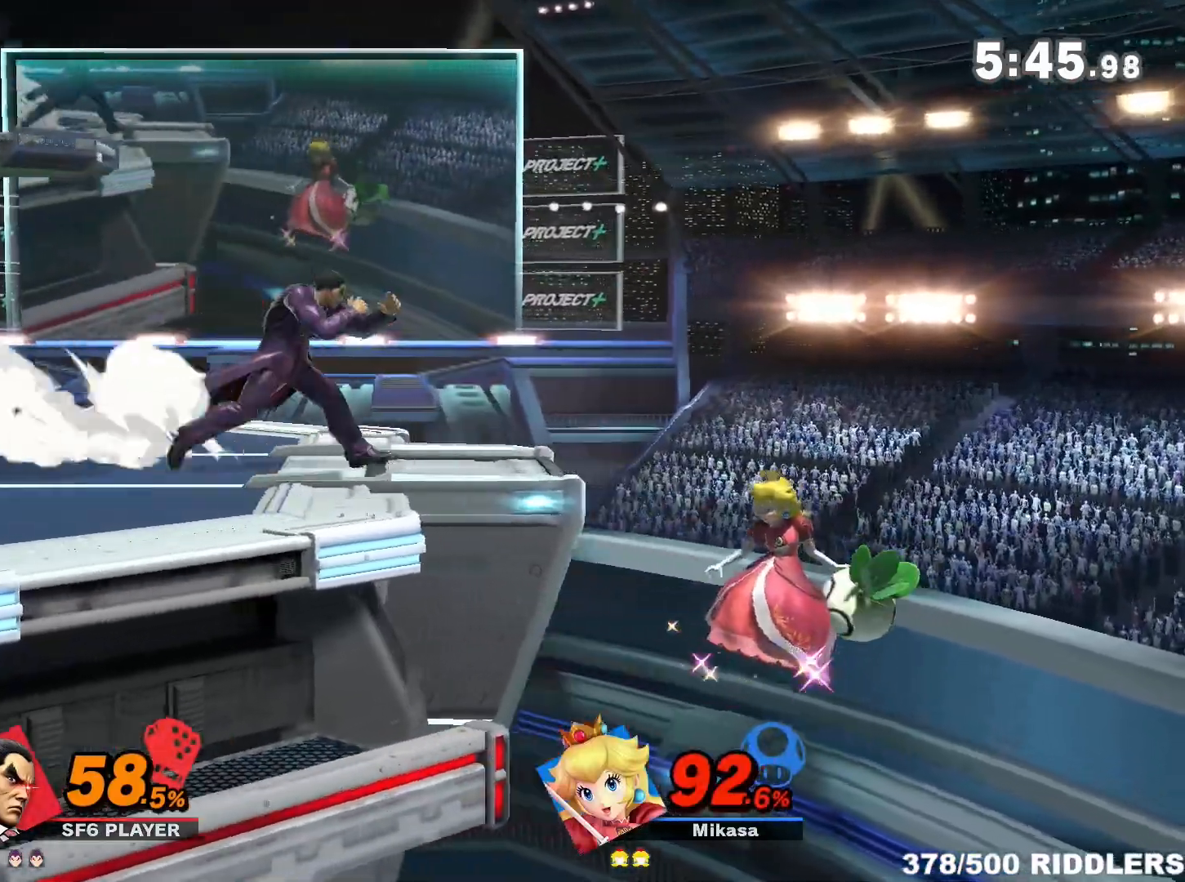
{"dt_ms": 500, "buttons": [], "left_stick": "left", "right_stick": "center", "events": [[17, "B", "up"], [233, "left_stick", "left"]]}
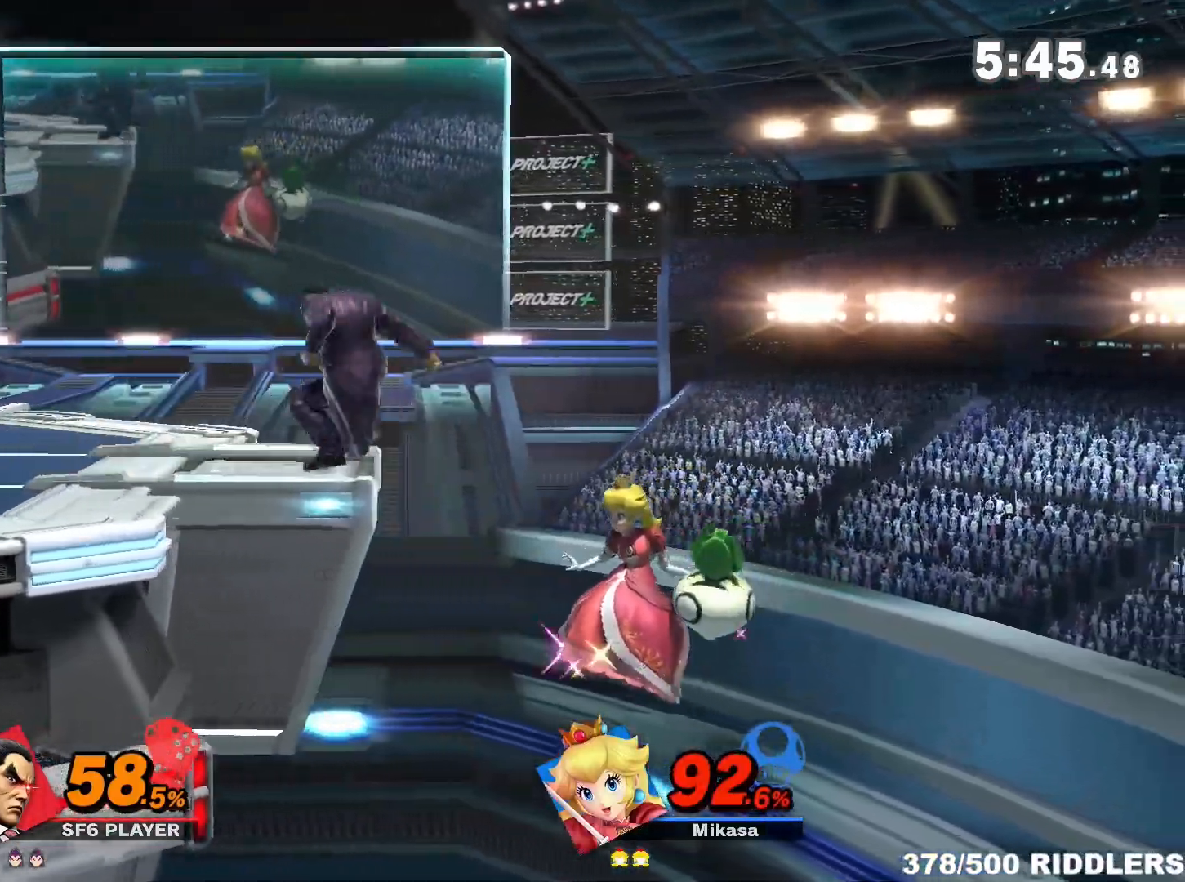
{"dt_ms": 500, "buttons": ["R1"], "left_stick": "center", "right_stick": "center", "events": [[267, "R1", "down"], [500, "left_stick", "center"]]}
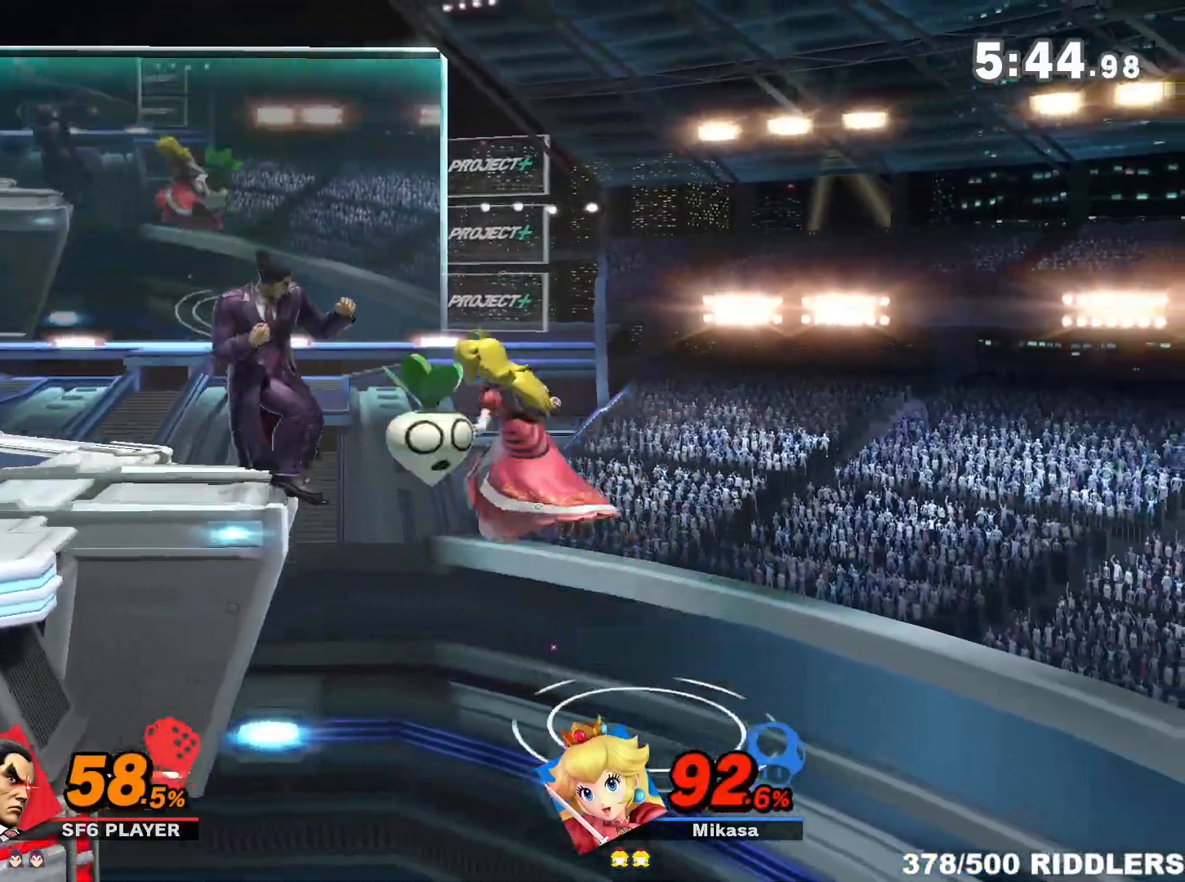
{"dt_ms": 500, "buttons": ["R1"], "left_stick": "center", "right_stick": "center"}
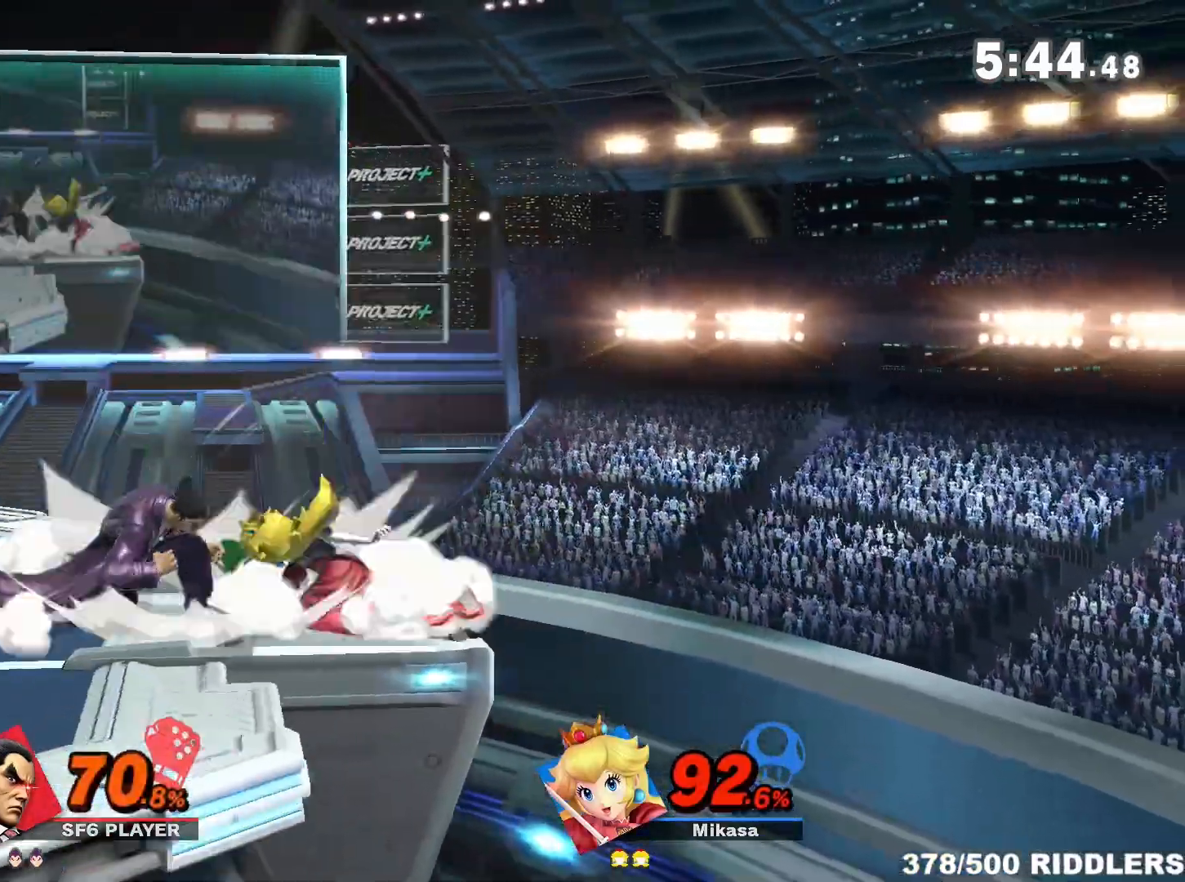
{"dt_ms": 500, "buttons": [], "left_stick": "center", "right_stick": "center", "events": [[333, "left_stick", "down"], [433, "R1", "up"], [483, "left_stick", "center"]]}
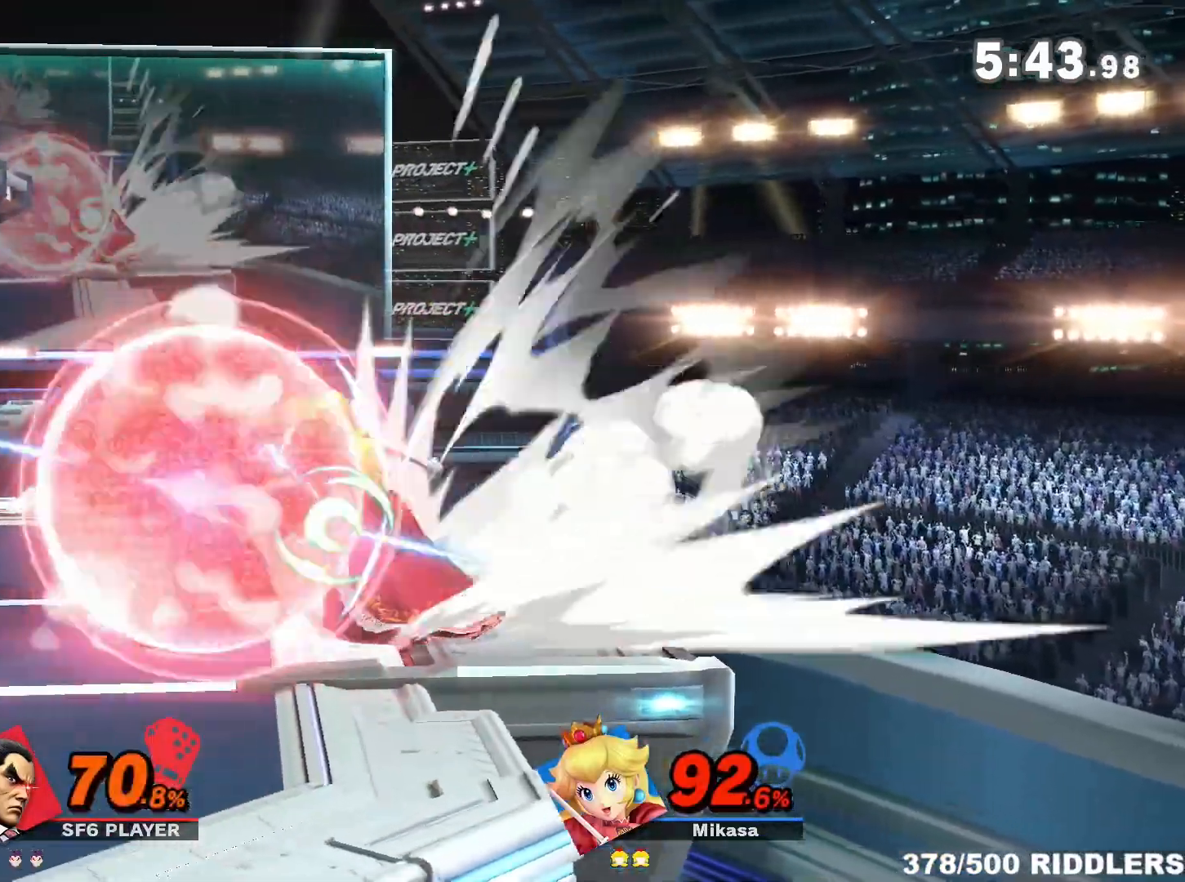
{"dt_ms": 500, "buttons": [], "left_stick": "center", "right_stick": "center", "events": [[117, "left_stick", "down"], [233, "A", "down"], [233, "left_stick", "right"], [267, "A", "up"], [500, "left_stick", "center"]]}
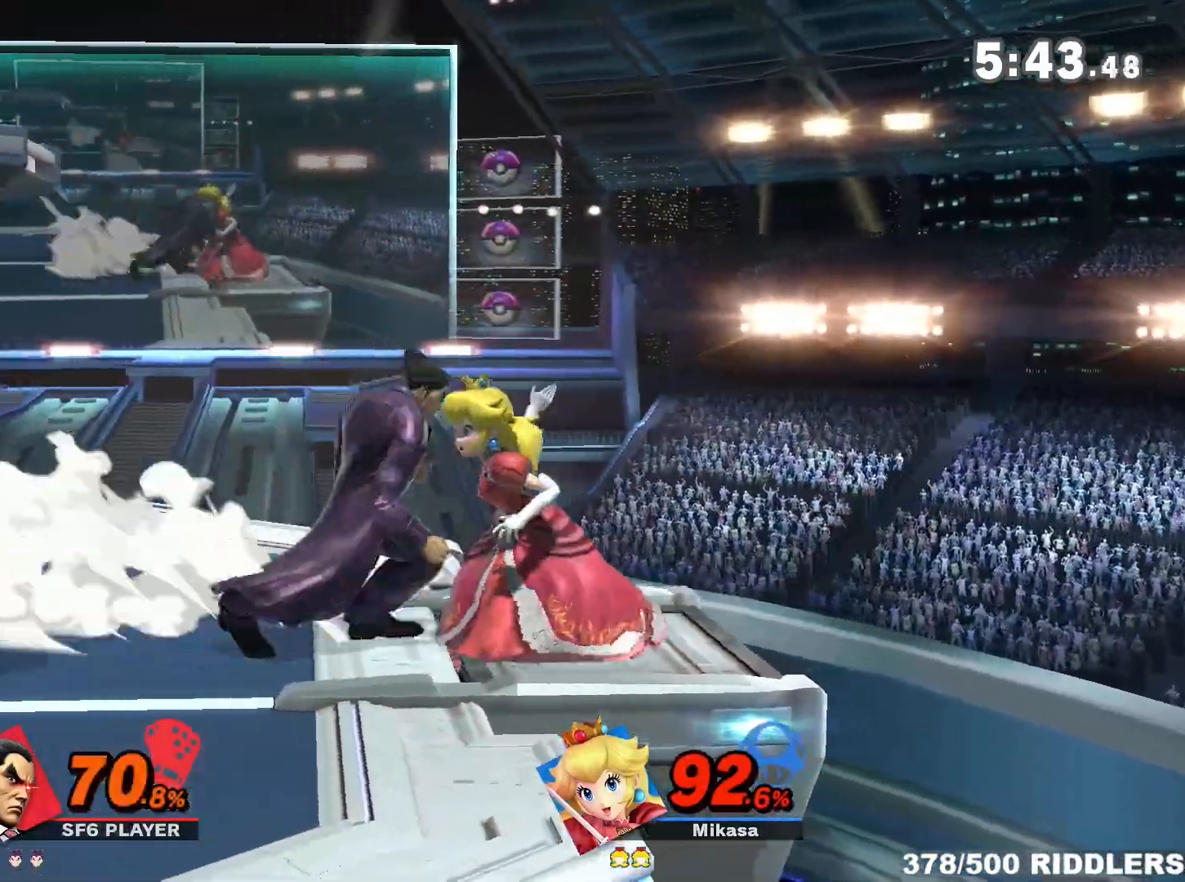
{"dt_ms": 500, "buttons": [], "left_stick": "down-right", "right_stick": "center", "events": [[317, "left_stick", "right"], [417, "A", "down"], [417, "left_stick", "down-right"], [483, "A", "up"]]}
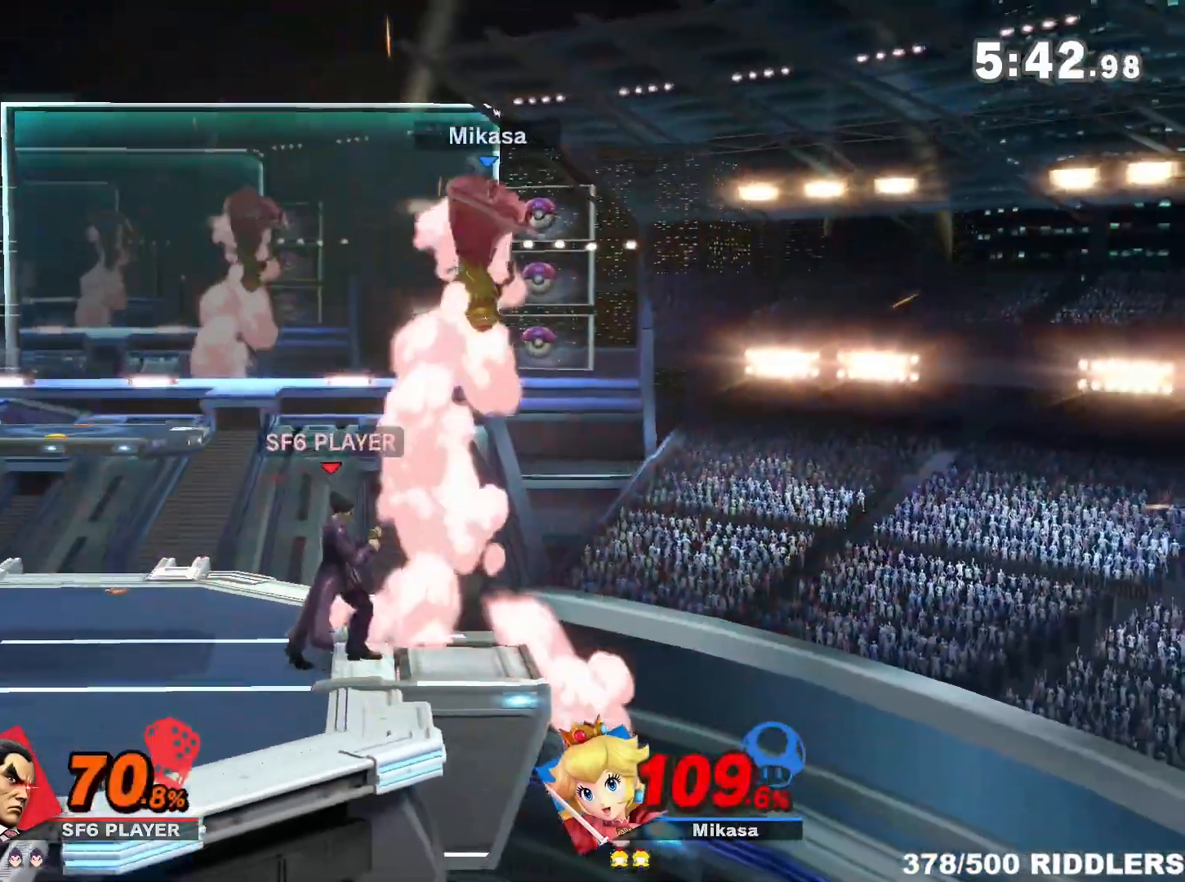
{"dt_ms": 500, "buttons": ["Y"], "left_stick": "center", "right_stick": "center", "events": [[150, "left_stick", "center"], [450, "Y", "down"]]}
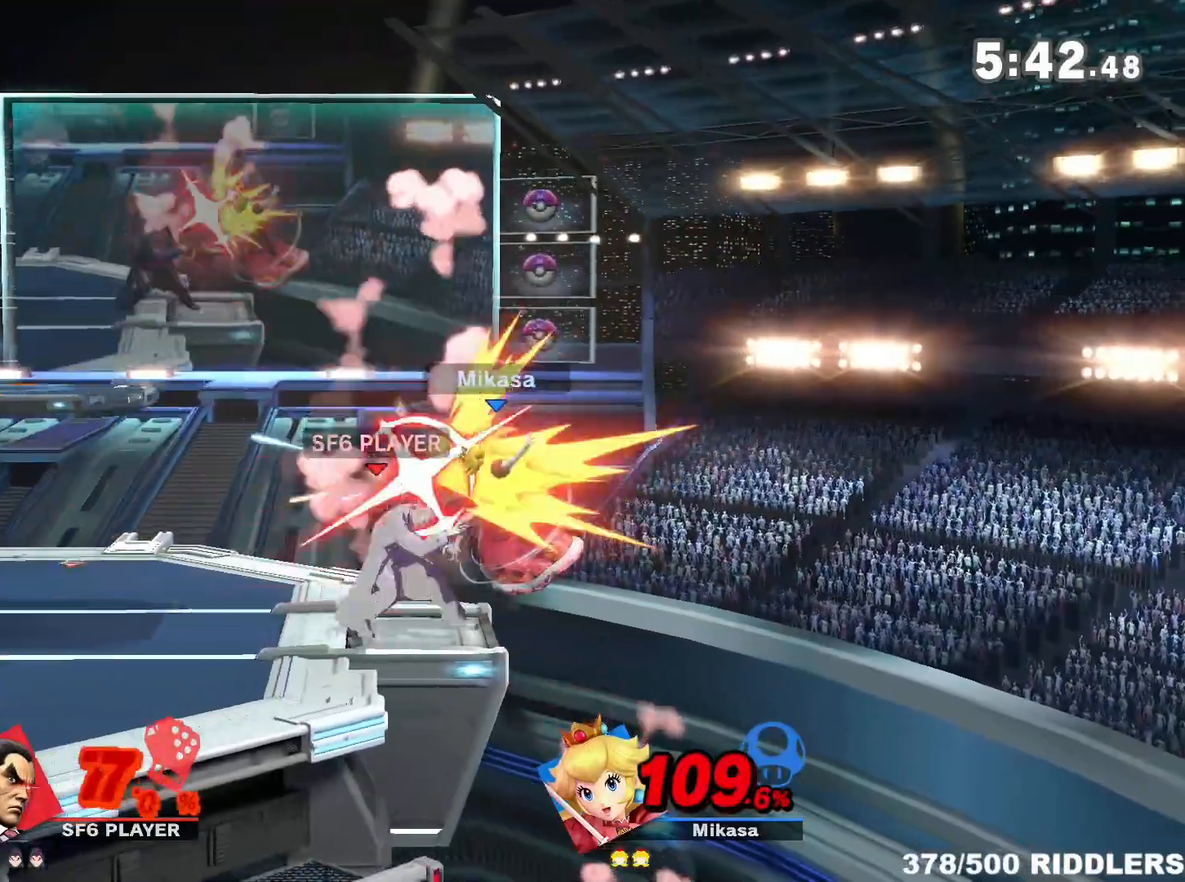
{"dt_ms": 500, "buttons": [], "left_stick": "center", "right_stick": "center", "events": [[133, "Y", "up"]]}
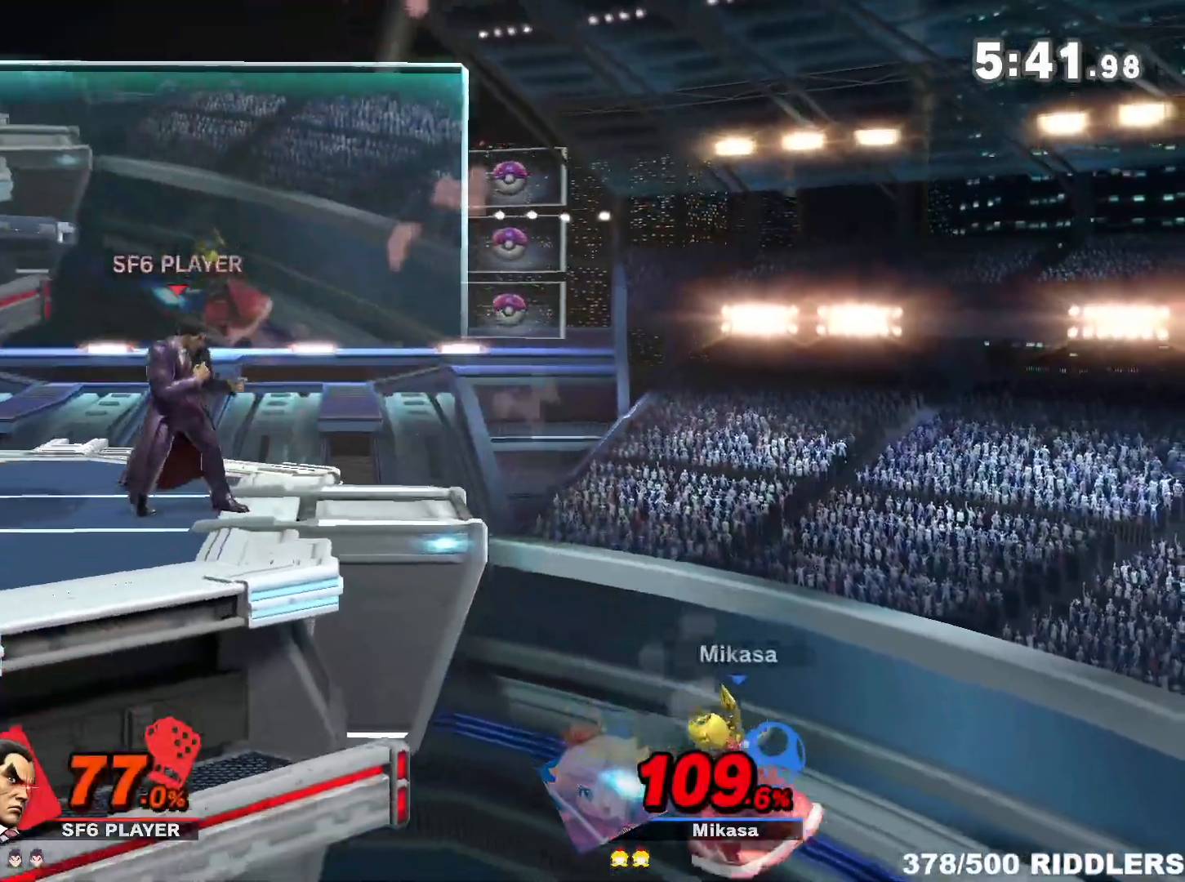
{"dt_ms": 500, "buttons": [], "left_stick": "center", "right_stick": "center", "events": [[17, "left_stick", "right"], [200, "R1", "down"], [233, "Y", "down"], [300, "R1", "up"], [333, "left_stick", "center"], [383, "Y", "up"]]}